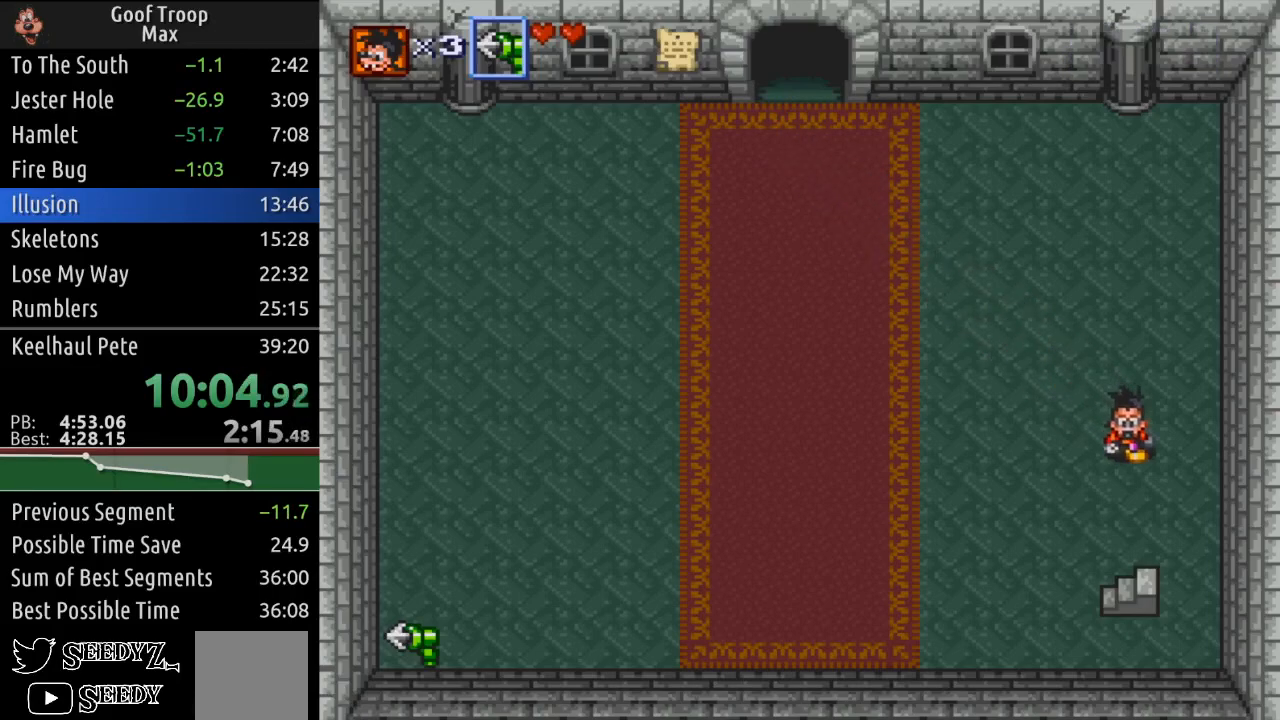
Gameplay with a controller (Xbox layout); each line is a JSON object with the inputs held at the frame after it. "events" lists button and stick changes between this image and that frame as [ms after this image, input, new state], when the widget could be followed in between.
{"buttons": ["DPAD_DOWN"], "left_stick": "center", "right_stick": "center", "events": []}
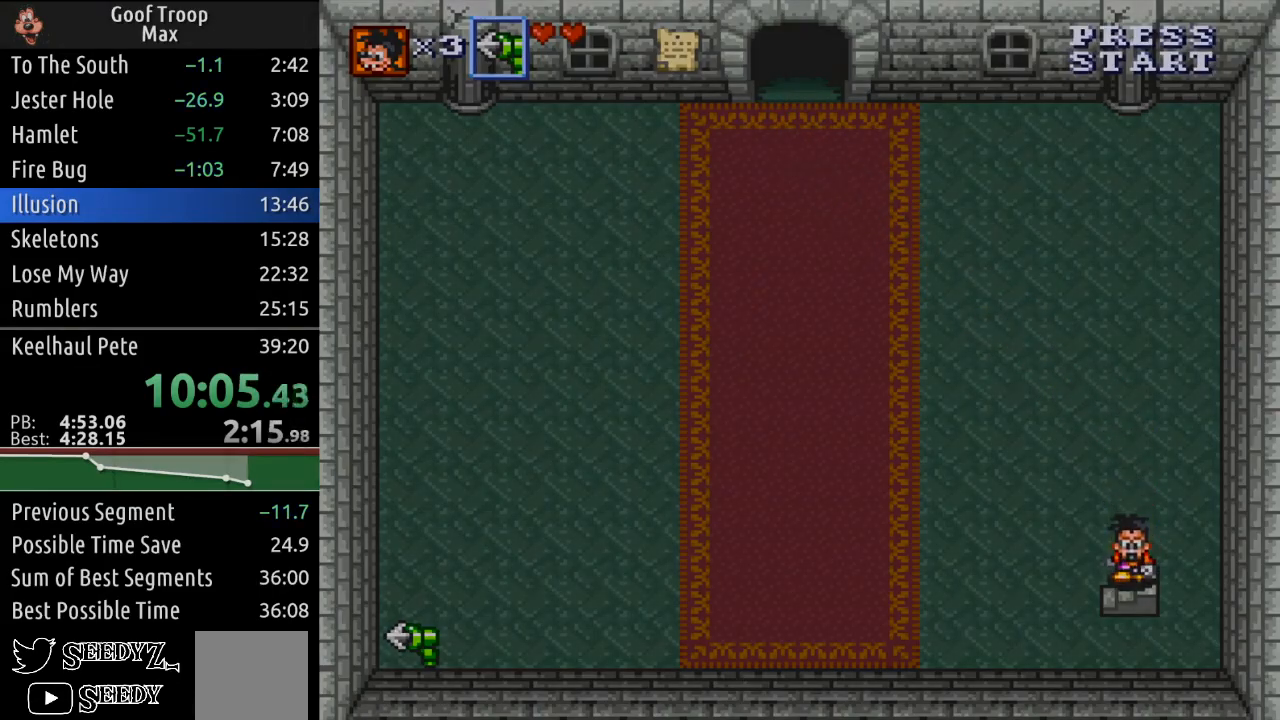
{"buttons": ["DPAD_LEFT"], "left_stick": "center", "right_stick": "center", "events": [[117, "DPAD_DOWN", "up"], [167, "DPAD_UP", "down"], [284, "DPAD_LEFT", "down"], [334, "DPAD_UP", "up"]]}
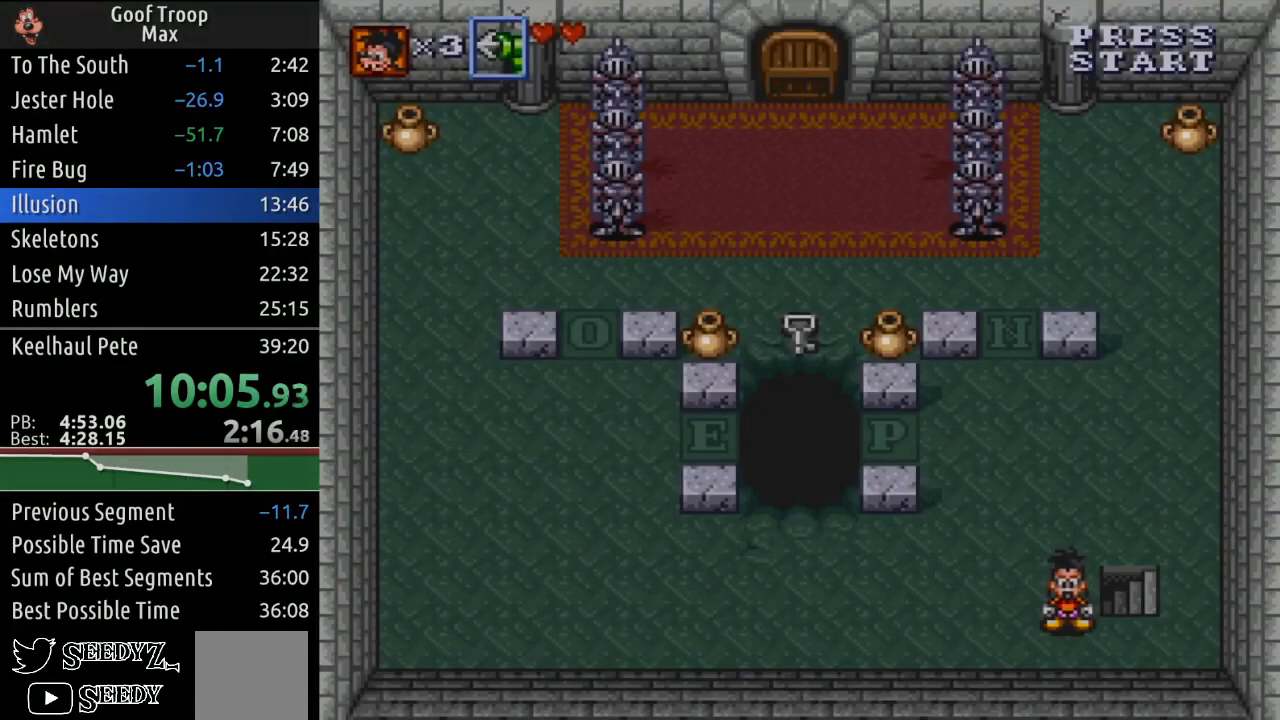
{"buttons": ["DPAD_LEFT"], "left_stick": "center", "right_stick": "center", "events": []}
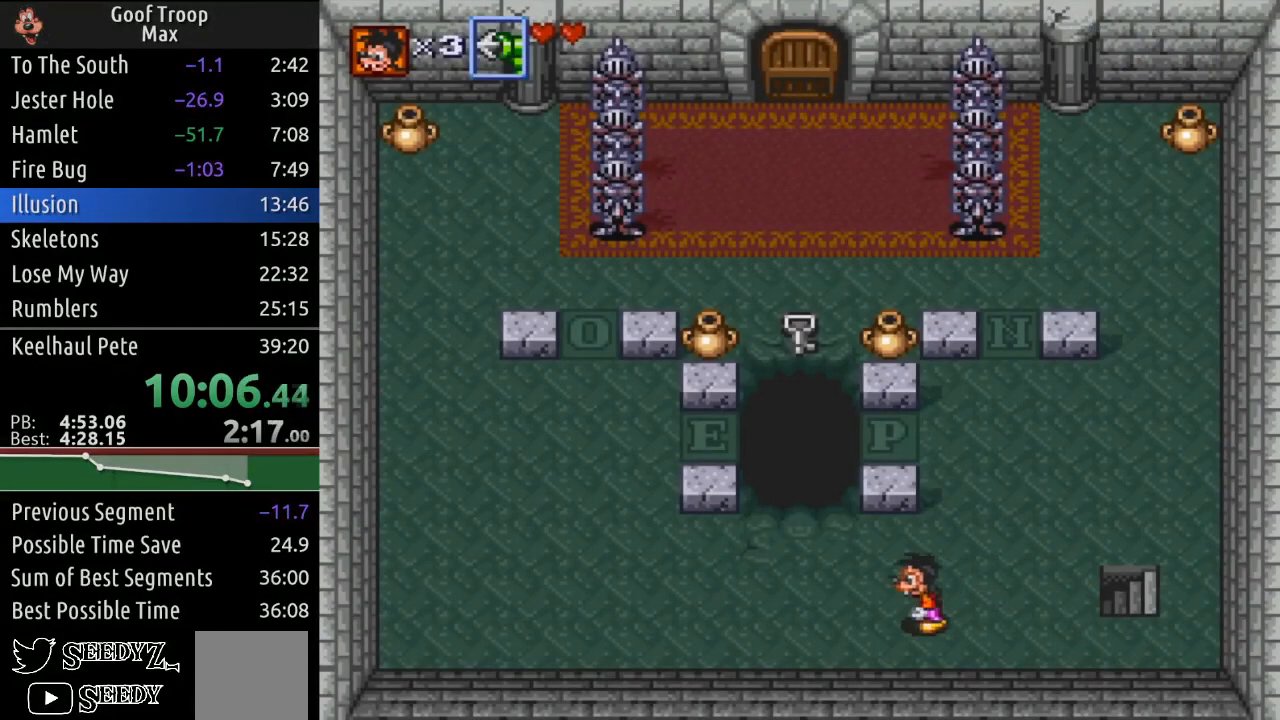
{"buttons": ["DPAD_LEFT"], "left_stick": "center", "right_stick": "center", "events": []}
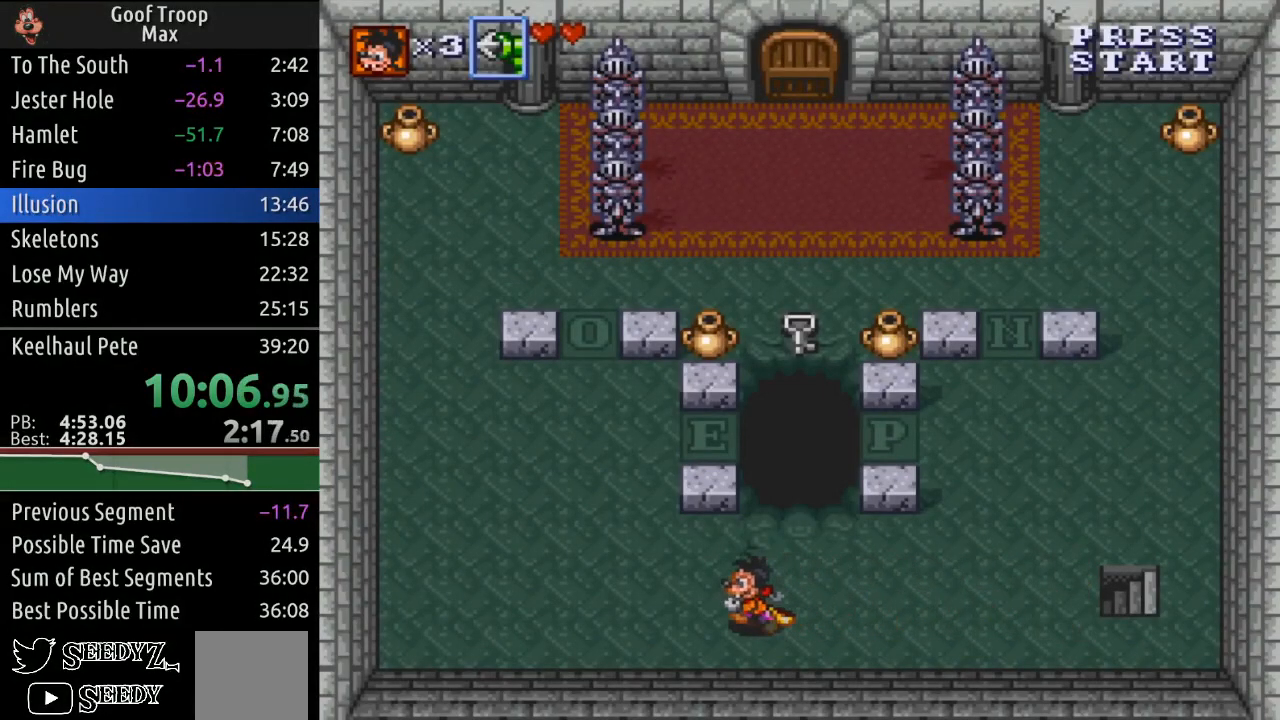
{"buttons": ["DPAD_UP", "DPAD_LEFT"], "left_stick": "center", "right_stick": "center", "events": [[50, "DPAD_UP", "down"]]}
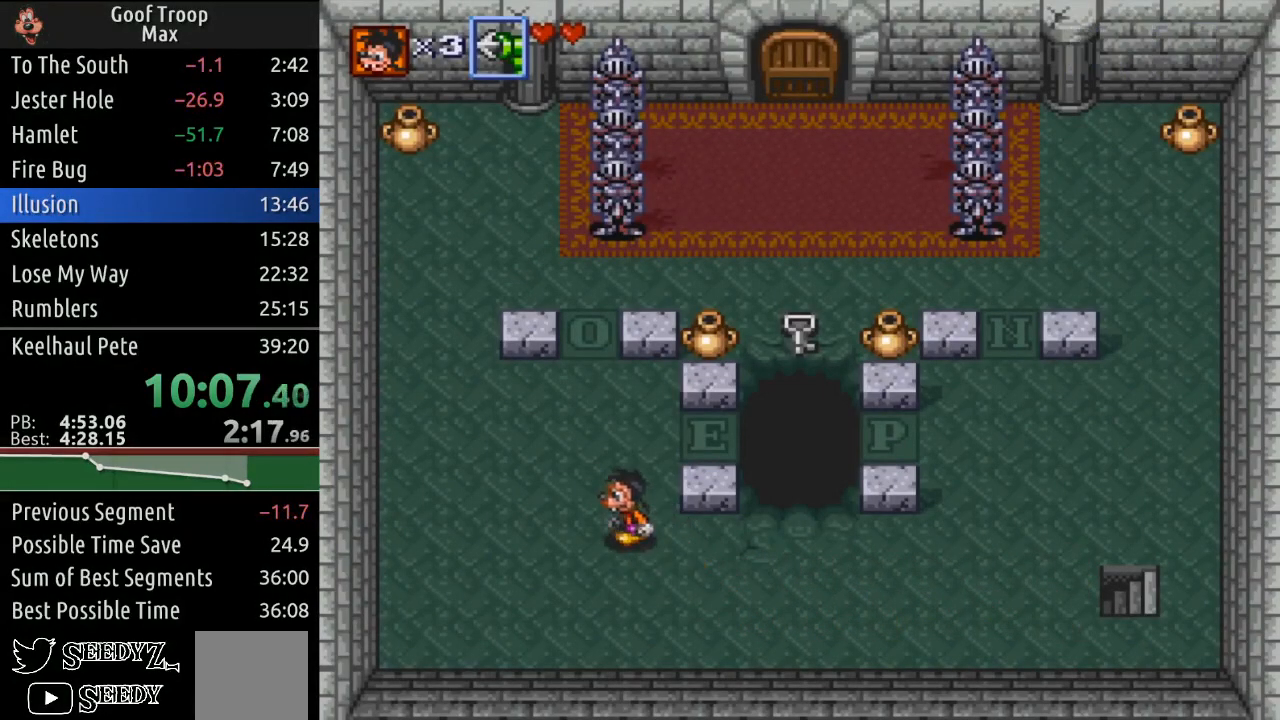
{"buttons": ["DPAD_UP"], "left_stick": "center", "right_stick": "center", "events": [[184, "DPAD_LEFT", "up"]]}
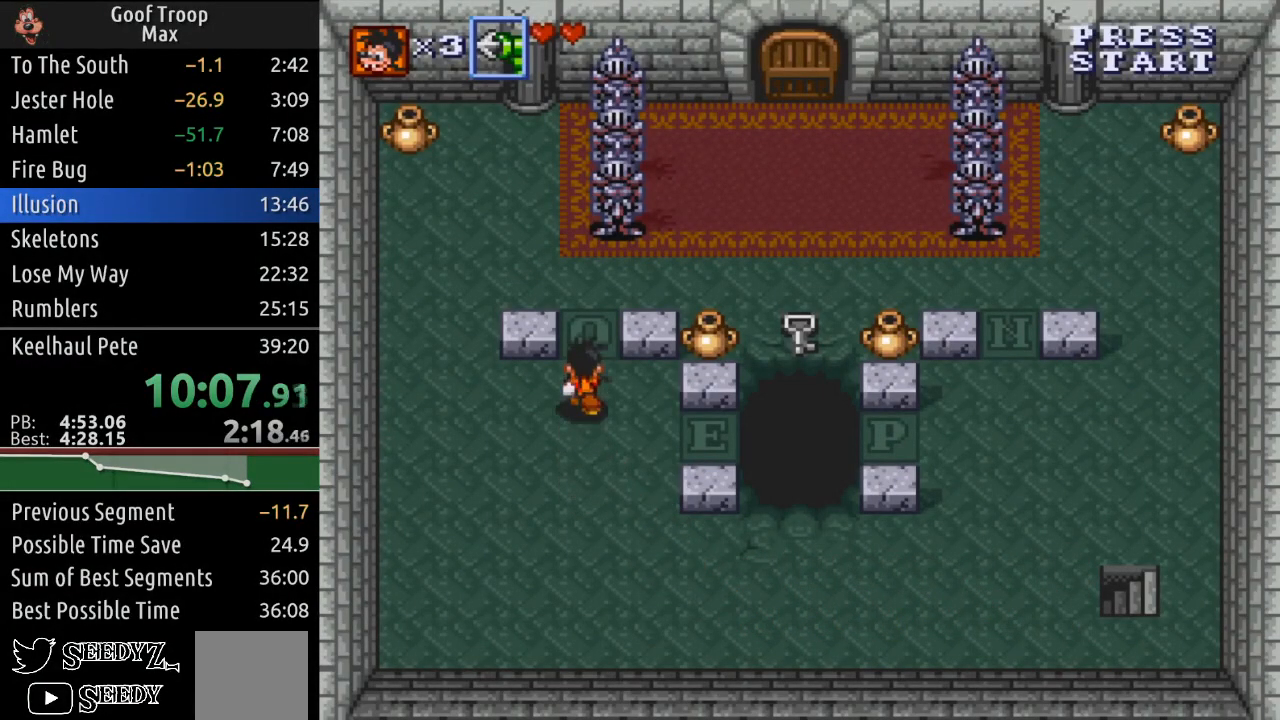
{"buttons": ["DPAD_DOWN"], "left_stick": "center", "right_stick": "center", "events": [[217, "DPAD_RIGHT", "down"], [250, "DPAD_DOWN", "down"], [250, "DPAD_UP", "up"], [267, "DPAD_RIGHT", "up"]]}
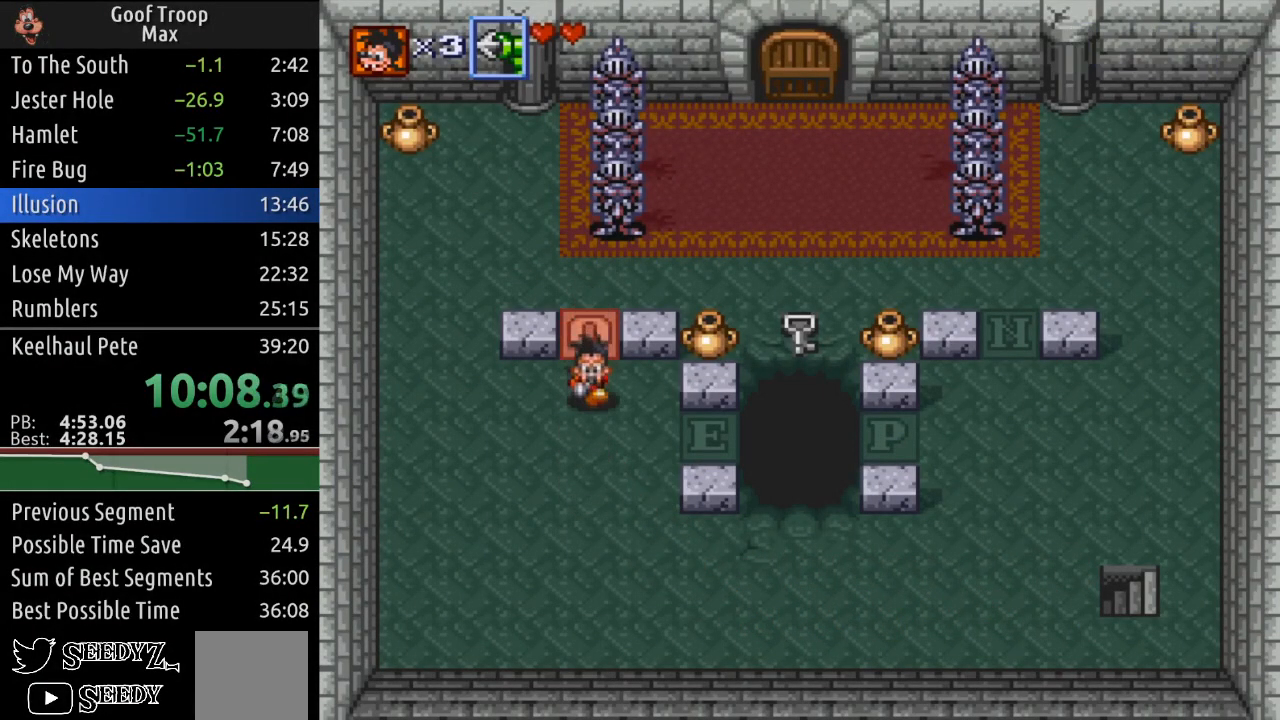
{"buttons": ["DPAD_DOWN", "DPAD_RIGHT"], "left_stick": "center", "right_stick": "center", "events": [[401, "DPAD_RIGHT", "down"]]}
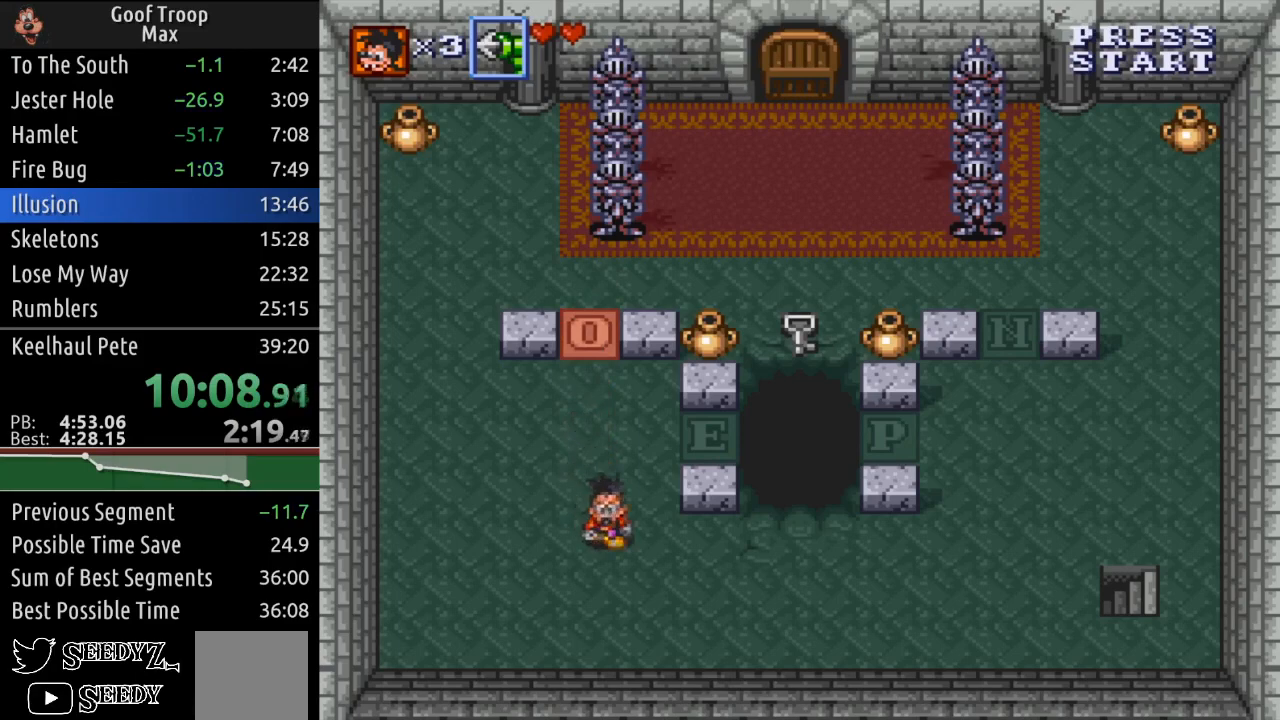
{"buttons": ["DPAD_RIGHT"], "left_stick": "center", "right_stick": "center", "events": [[16, "DPAD_DOWN", "up"]]}
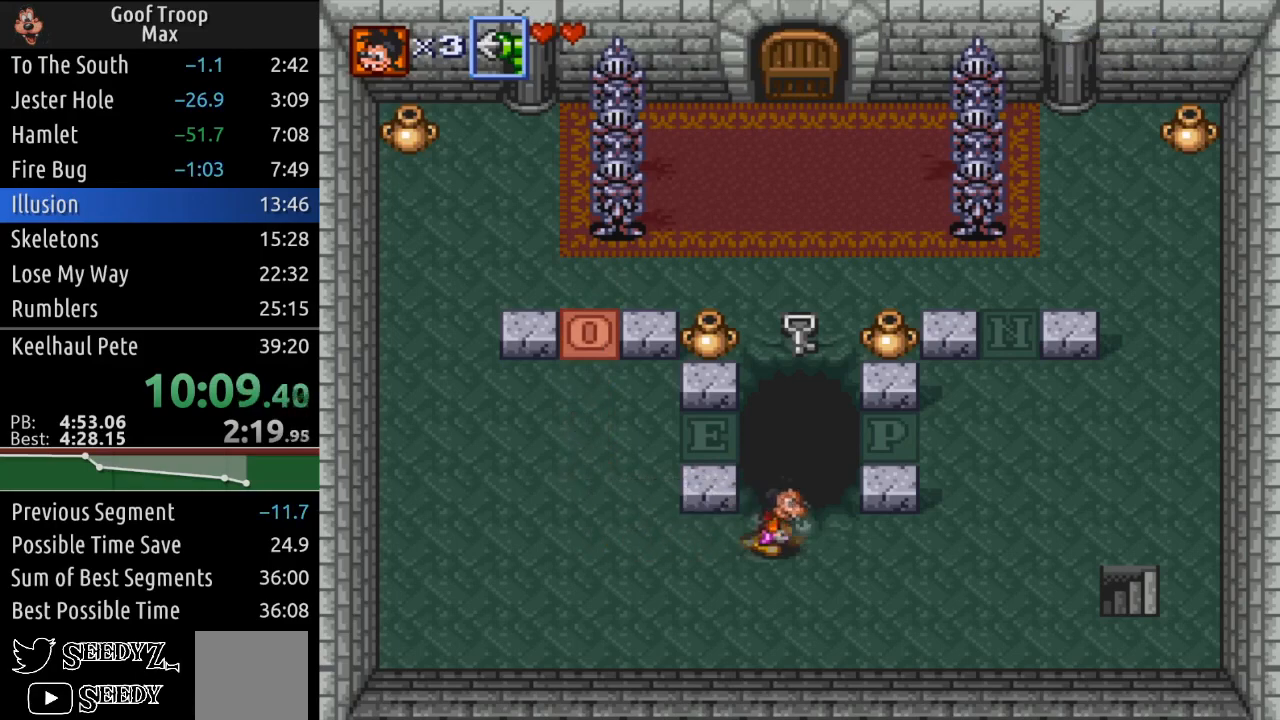
{"buttons": ["DPAD_UP", "DPAD_RIGHT"], "left_stick": "center", "right_stick": "center", "events": [[484, "DPAD_UP", "down"]]}
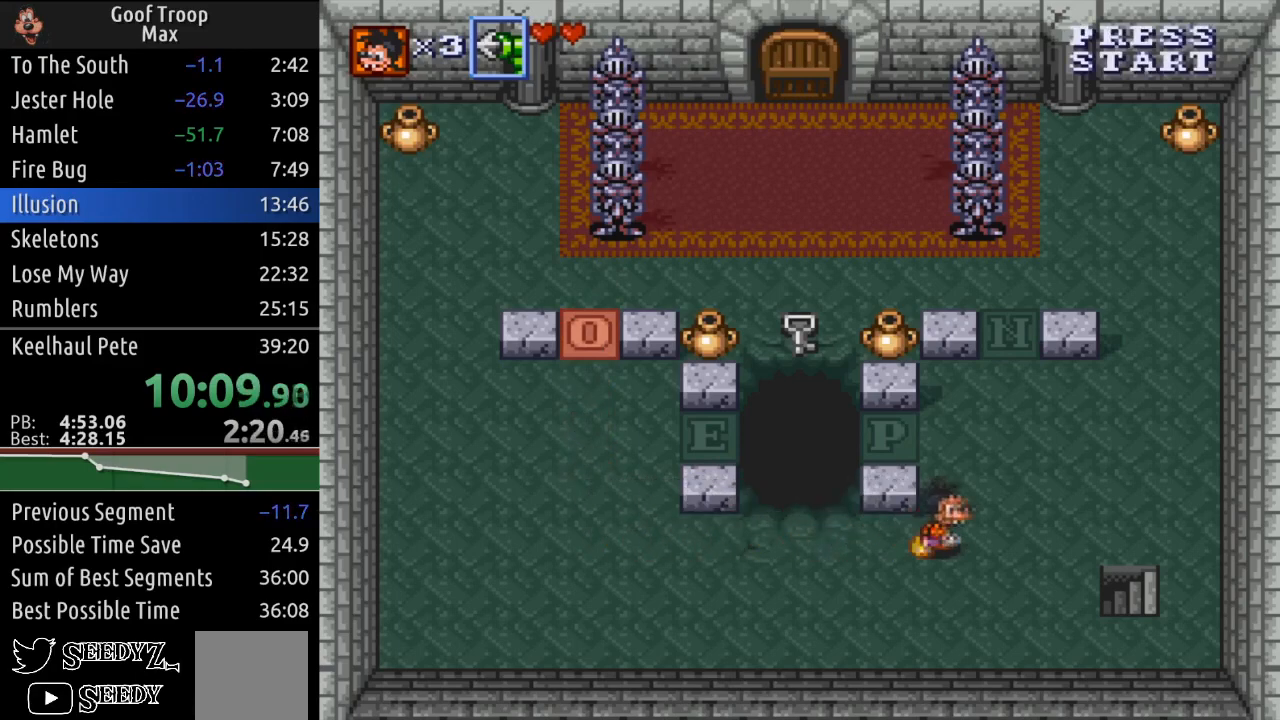
{"buttons": ["DPAD_LEFT"], "left_stick": "center", "right_stick": "center", "events": [[33, "DPAD_RIGHT", "up"], [350, "DPAD_LEFT", "down"], [400, "DPAD_UP", "up"]]}
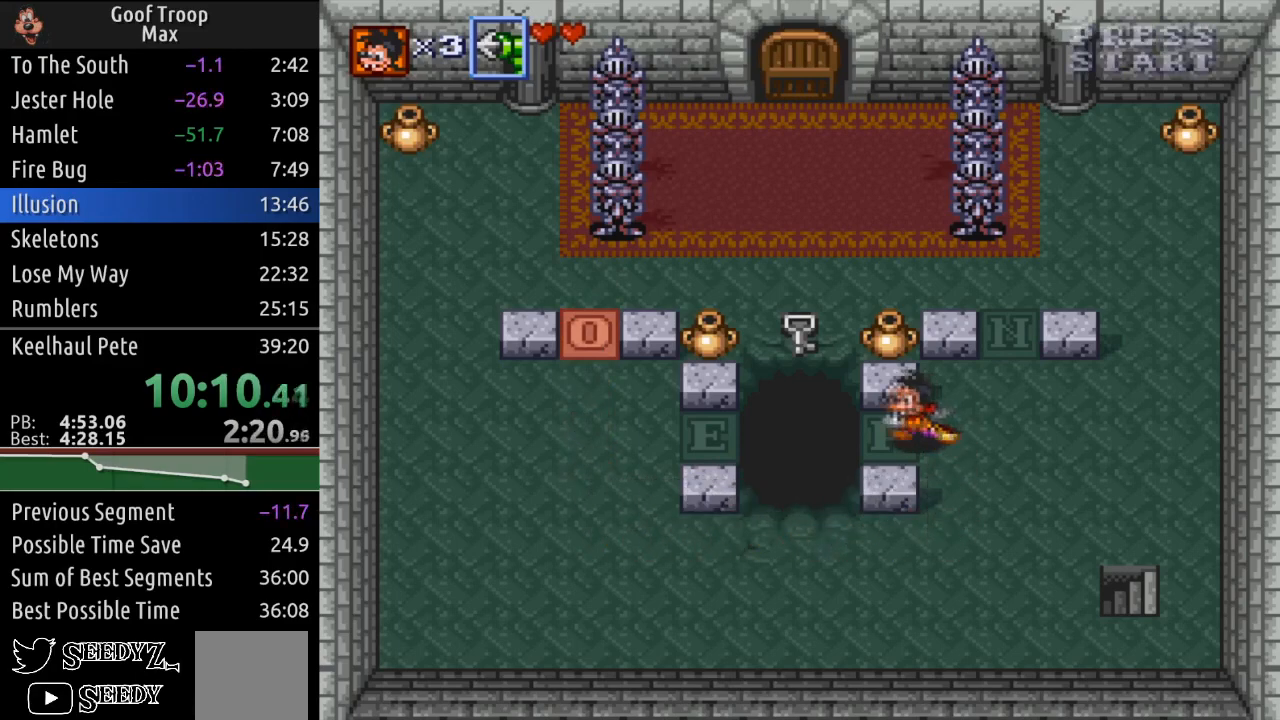
{"buttons": ["DPAD_LEFT"], "left_stick": "center", "right_stick": "center", "events": [[17, "DPAD_DOWN", "down"], [50, "DPAD_LEFT", "up"], [50, "DPAD_RIGHT", "down"], [84, "DPAD_DOWN", "up"], [150, "DPAD_DOWN", "down"], [217, "DPAD_RIGHT", "up"], [417, "DPAD_LEFT", "down"], [467, "DPAD_DOWN", "up"]]}
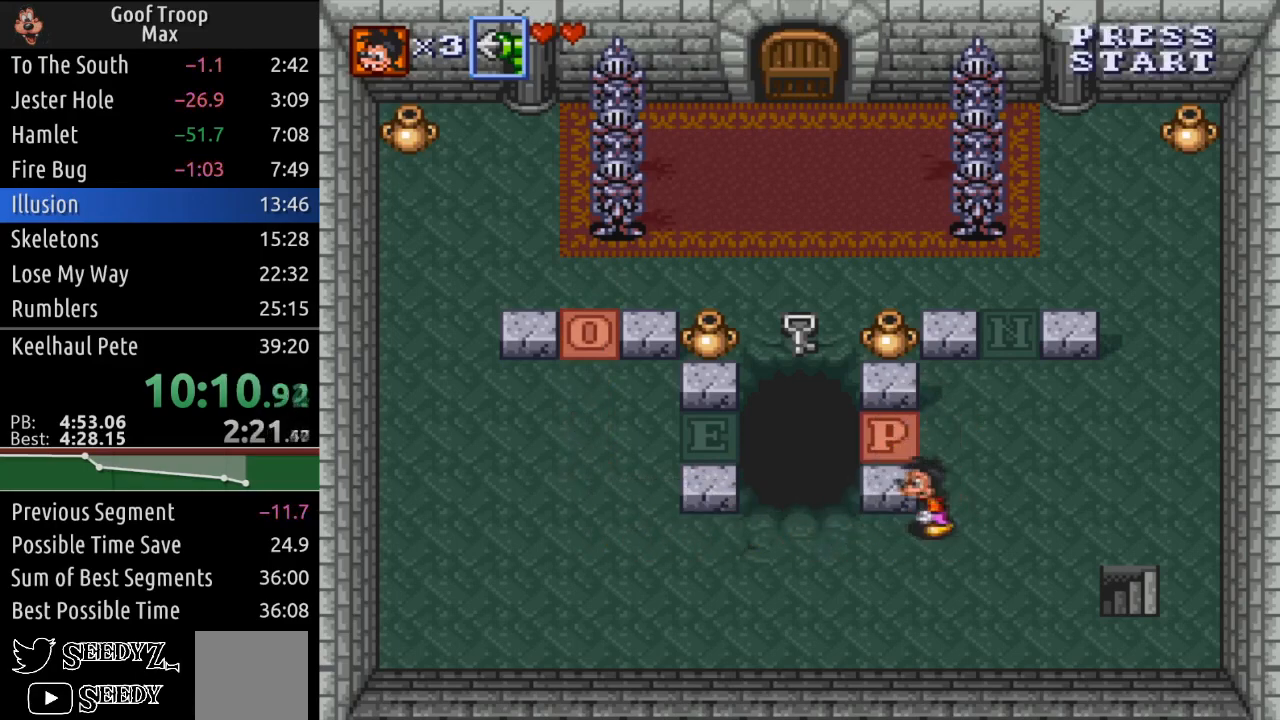
{"buttons": ["DPAD_LEFT"], "left_stick": "center", "right_stick": "center", "events": []}
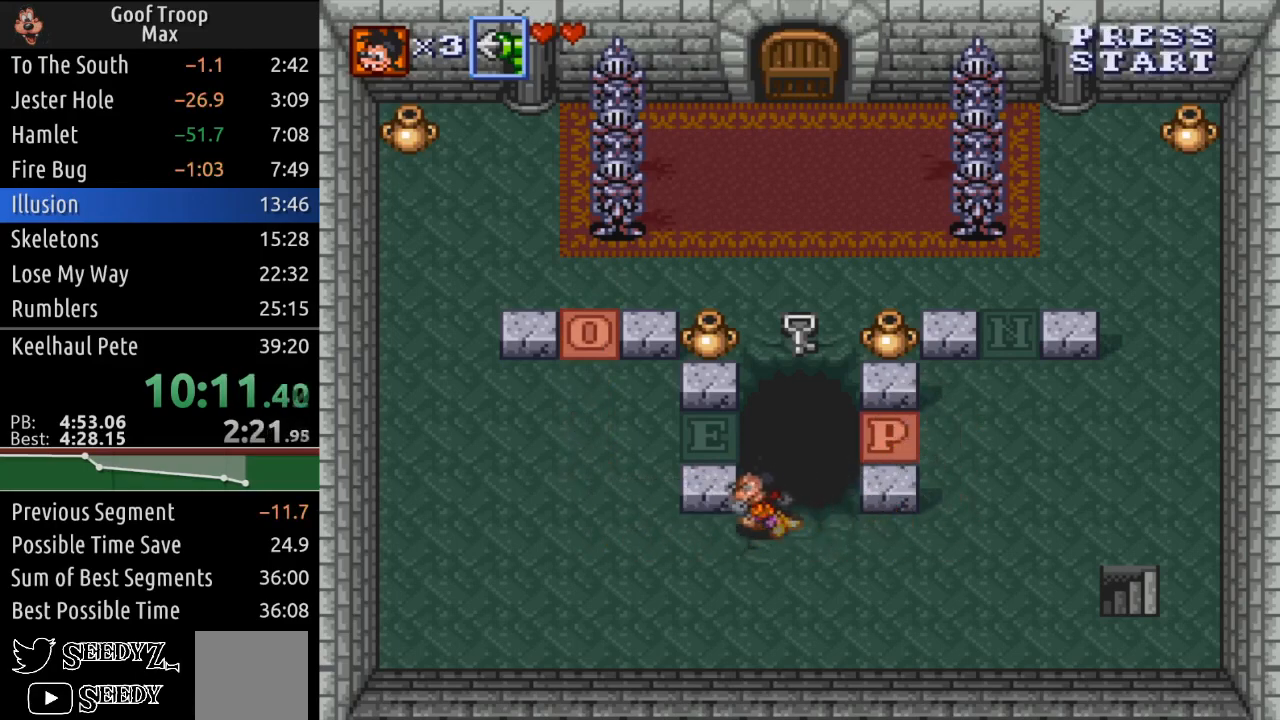
{"buttons": ["DPAD_UP"], "left_stick": "center", "right_stick": "center", "events": [[284, "DPAD_UP", "down"], [334, "DPAD_LEFT", "up"]]}
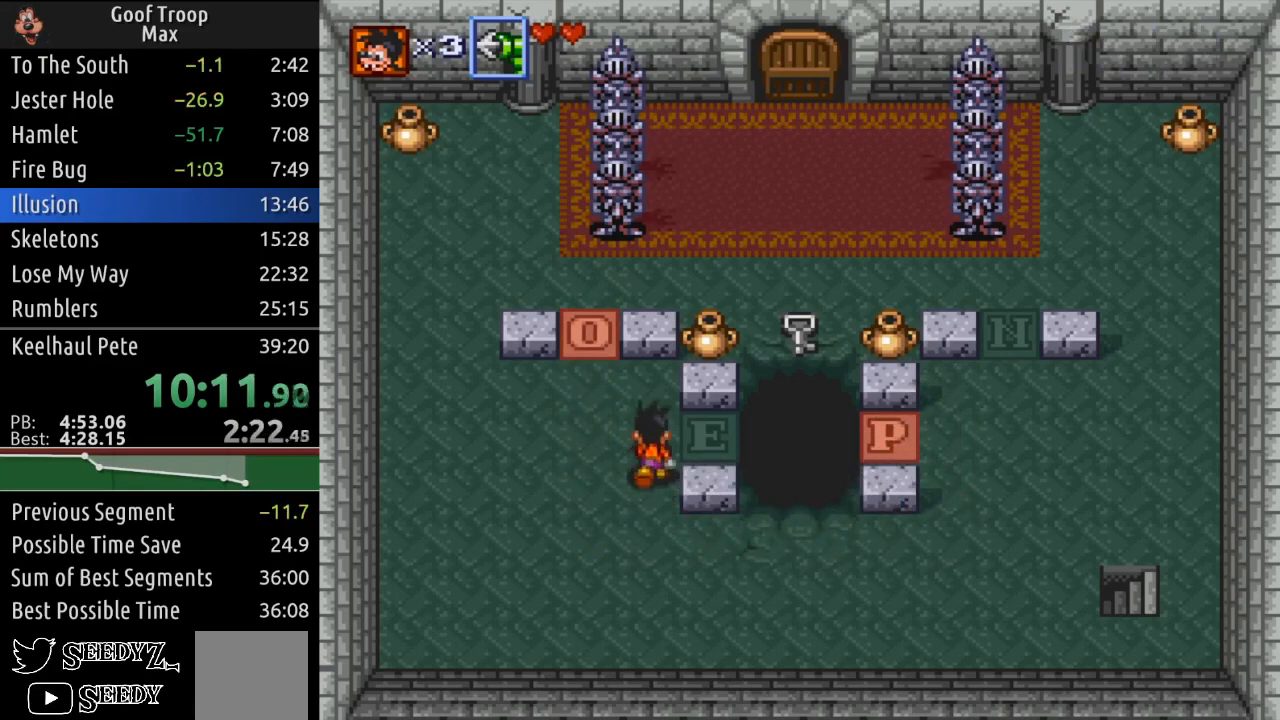
{"buttons": ["DPAD_DOWN"], "left_stick": "center", "right_stick": "center", "events": [[50, "DPAD_RIGHT", "down"], [100, "DPAD_UP", "up"], [200, "DPAD_DOWN", "down"], [233, "DPAD_RIGHT", "up"], [250, "DPAD_LEFT", "down"], [283, "DPAD_DOWN", "up"], [383, "DPAD_DOWN", "down"], [450, "DPAD_LEFT", "up"]]}
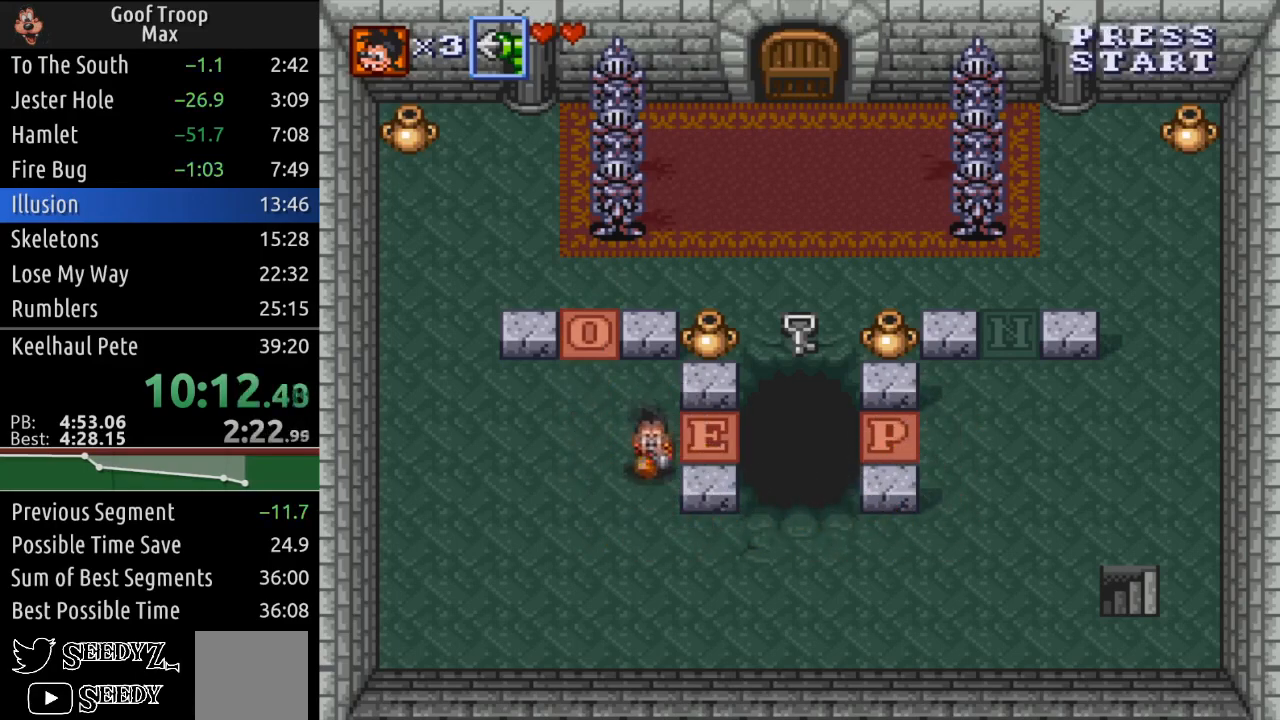
{"buttons": ["DPAD_RIGHT"], "left_stick": "center", "right_stick": "center", "events": [[150, "DPAD_RIGHT", "down"], [217, "DPAD_DOWN", "up"]]}
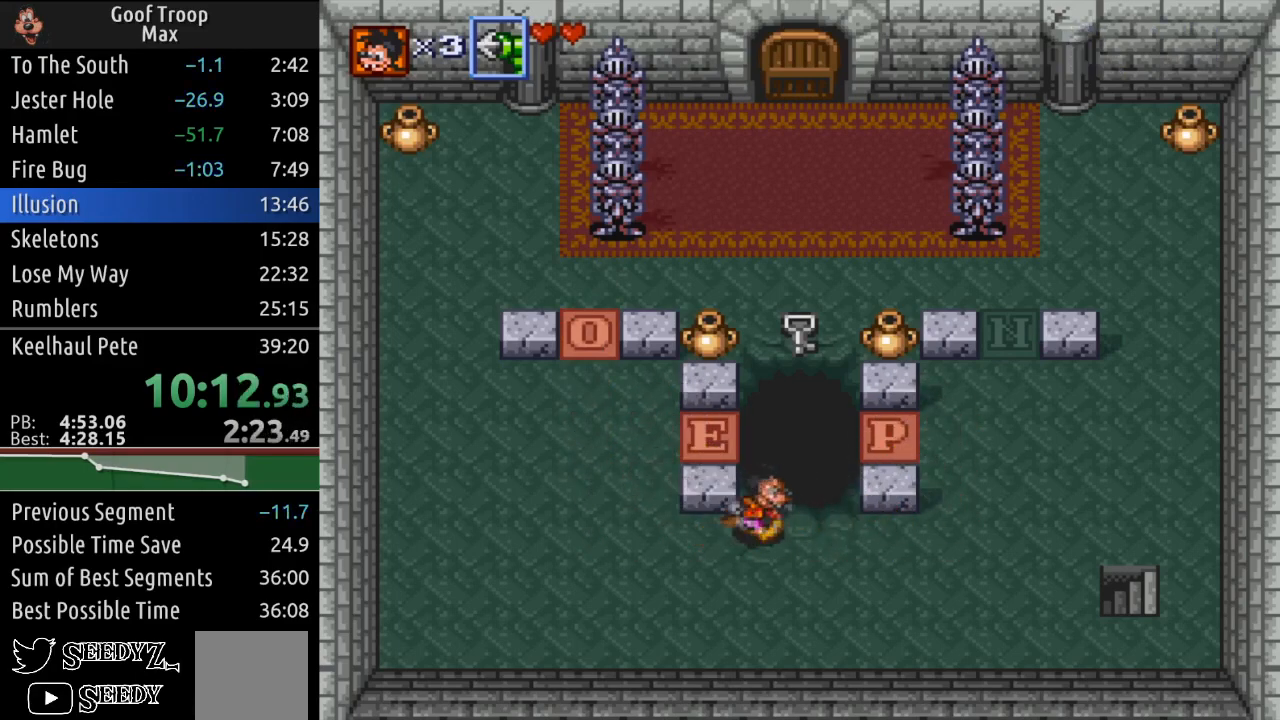
{"buttons": ["DPAD_UP", "DPAD_RIGHT"], "left_stick": "center", "right_stick": "center", "events": [[450, "DPAD_UP", "down"]]}
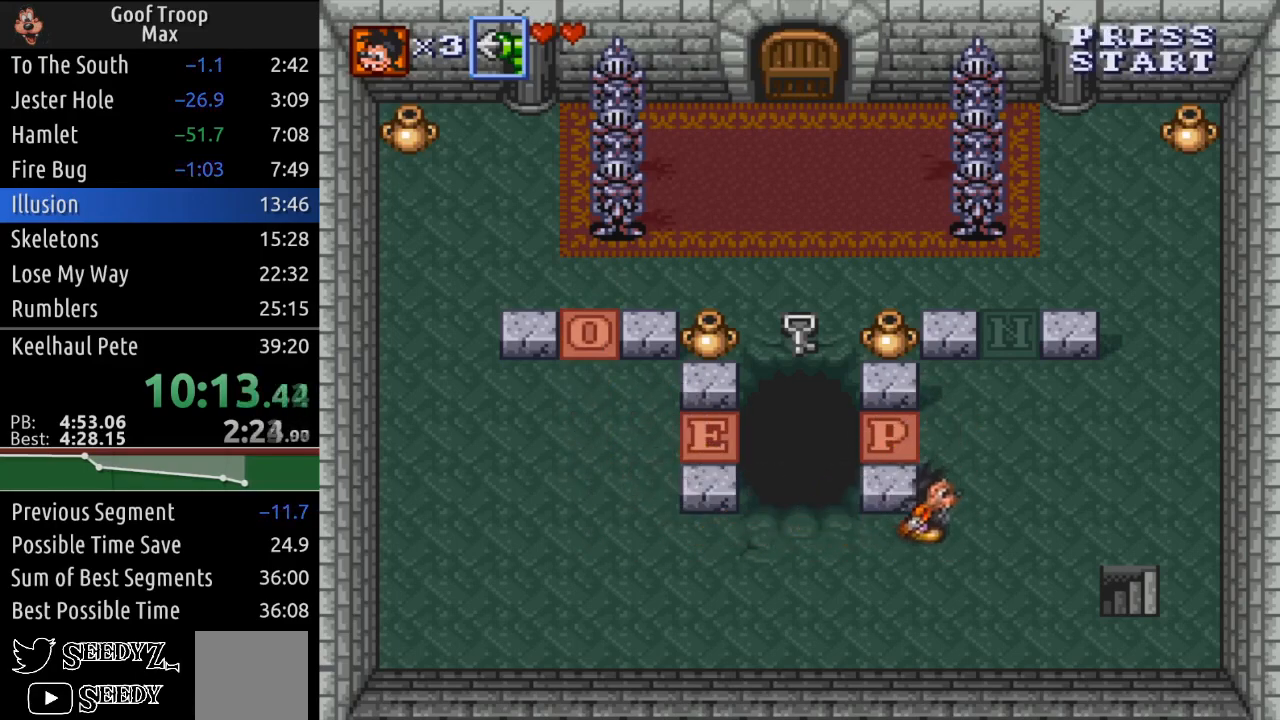
{"buttons": ["DPAD_UP"], "left_stick": "center", "right_stick": "center", "events": [[367, "DPAD_RIGHT", "up"]]}
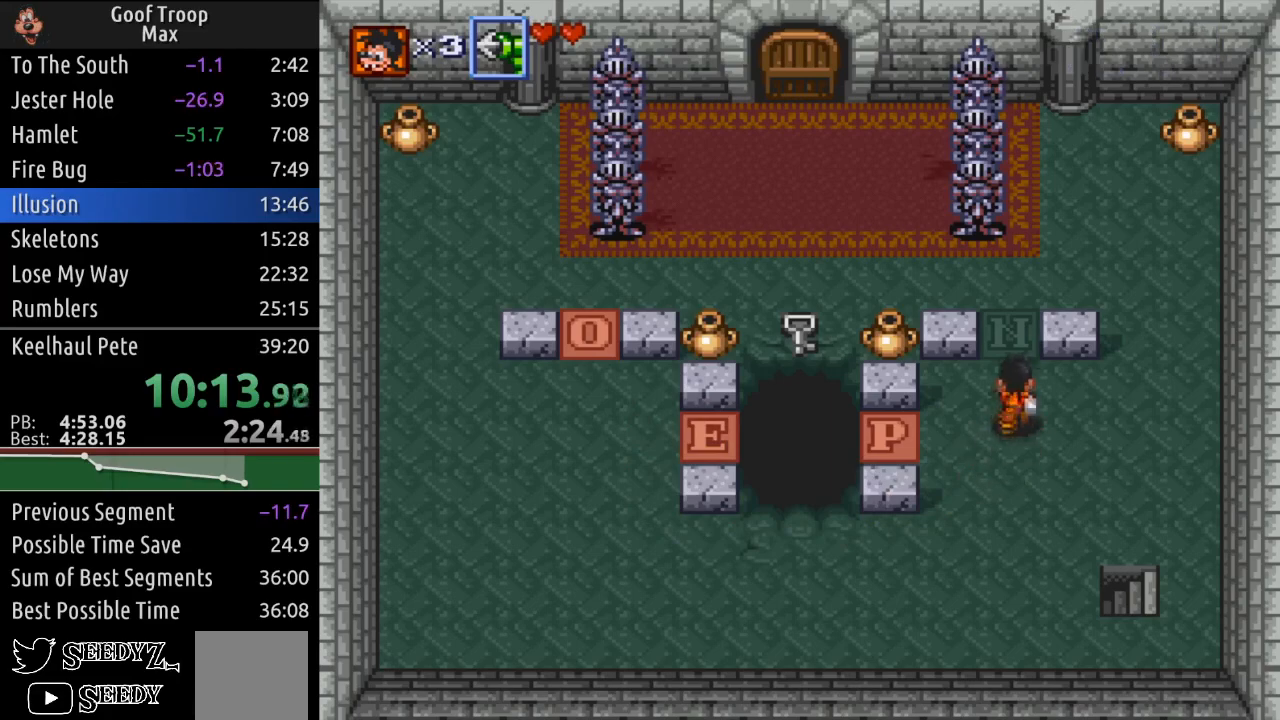
{"buttons": ["DPAD_LEFT"], "left_stick": "center", "right_stick": "center", "events": [[333, "DPAD_LEFT", "down"], [450, "DPAD_UP", "up"]]}
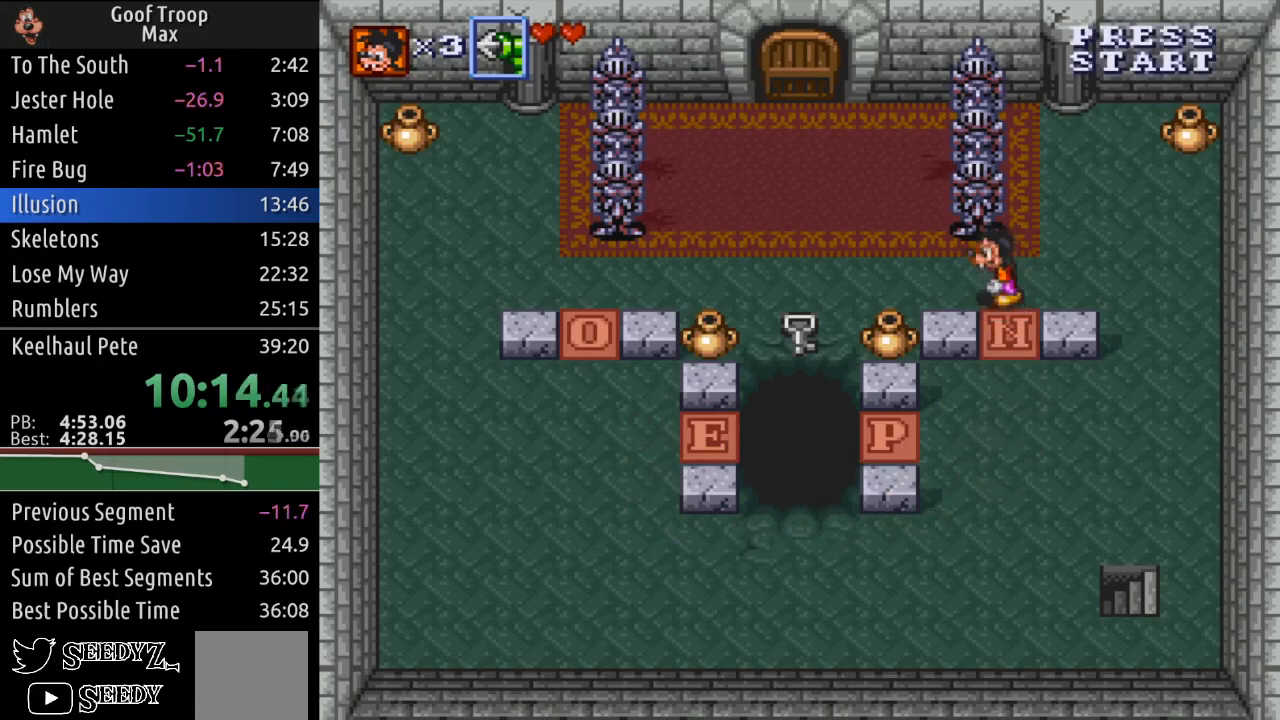
{"buttons": ["DPAD_LEFT"], "left_stick": "center", "right_stick": "center", "events": []}
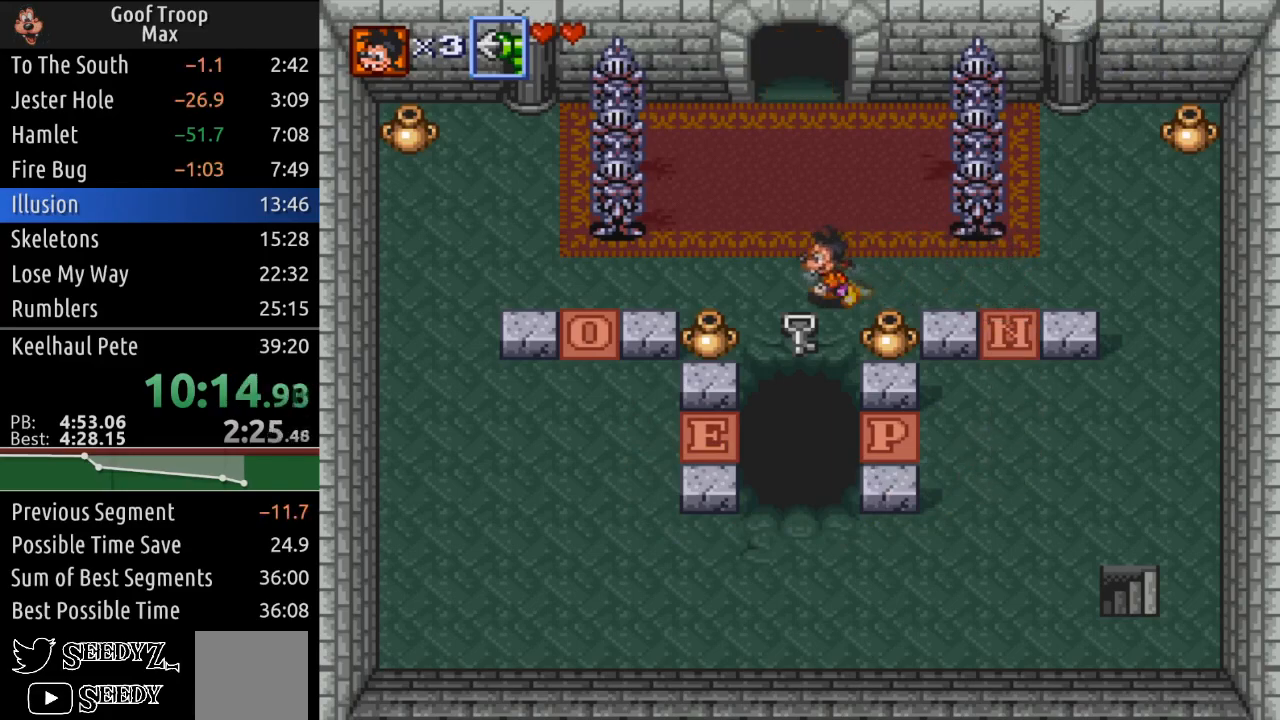
{"buttons": ["DPAD_UP"], "left_stick": "center", "right_stick": "center", "events": [[50, "DPAD_DOWN", "down"], [100, "DPAD_LEFT", "up"], [133, "A", "down"], [233, "DPAD_DOWN", "up"], [250, "A", "up"], [333, "DPAD_UP", "down"]]}
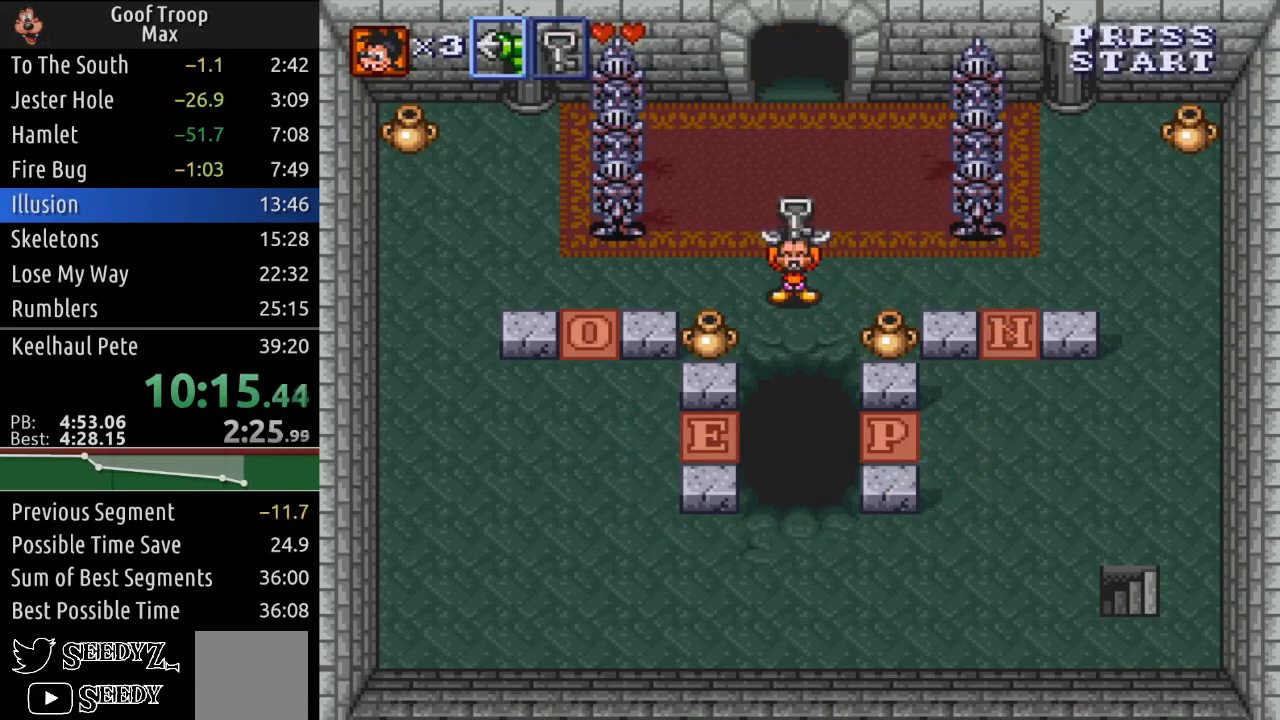
{"buttons": ["DPAD_UP"], "left_stick": "center", "right_stick": "center", "events": []}
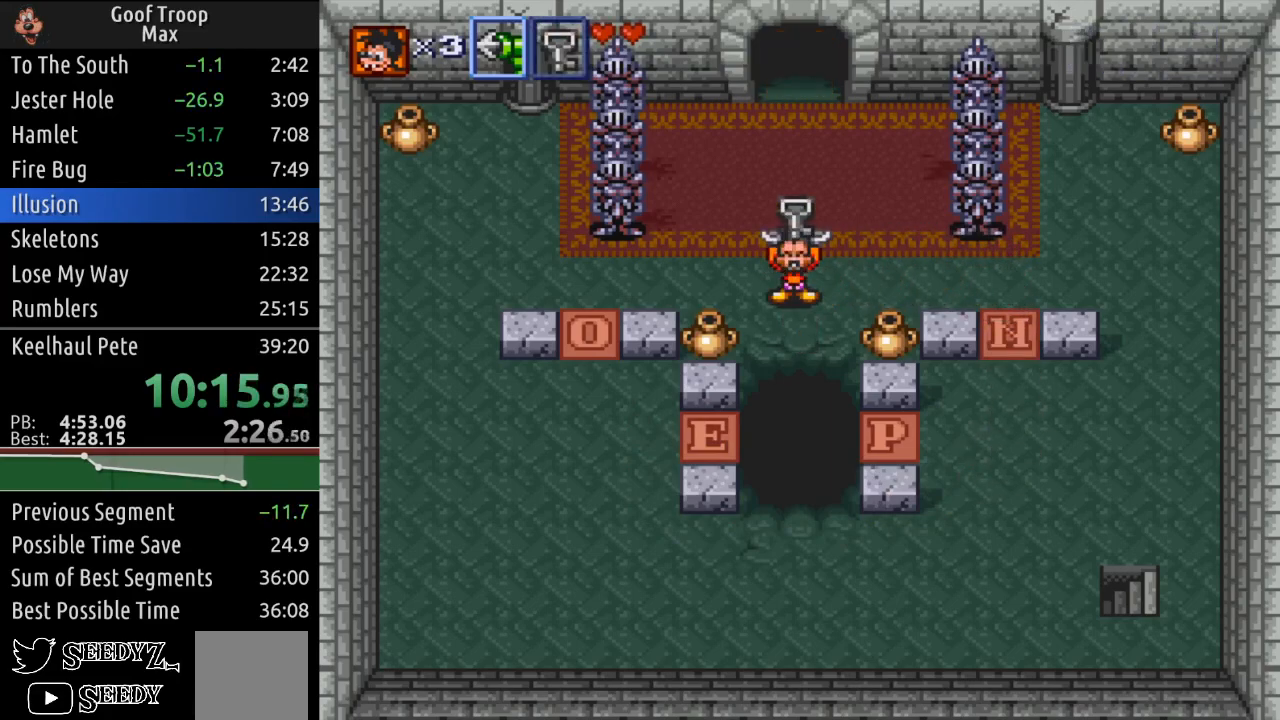
{"buttons": ["DPAD_UP"], "left_stick": "center", "right_stick": "center", "events": []}
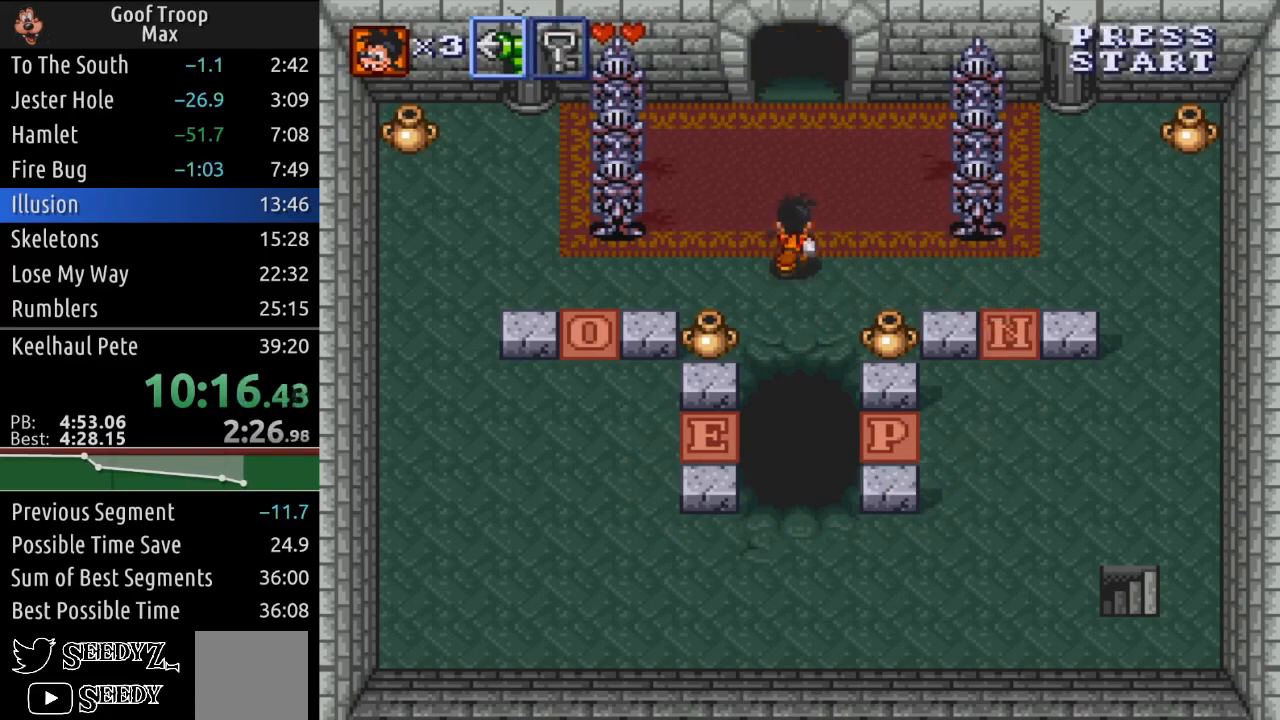
{"buttons": ["DPAD_UP"], "left_stick": "center", "right_stick": "center", "events": []}
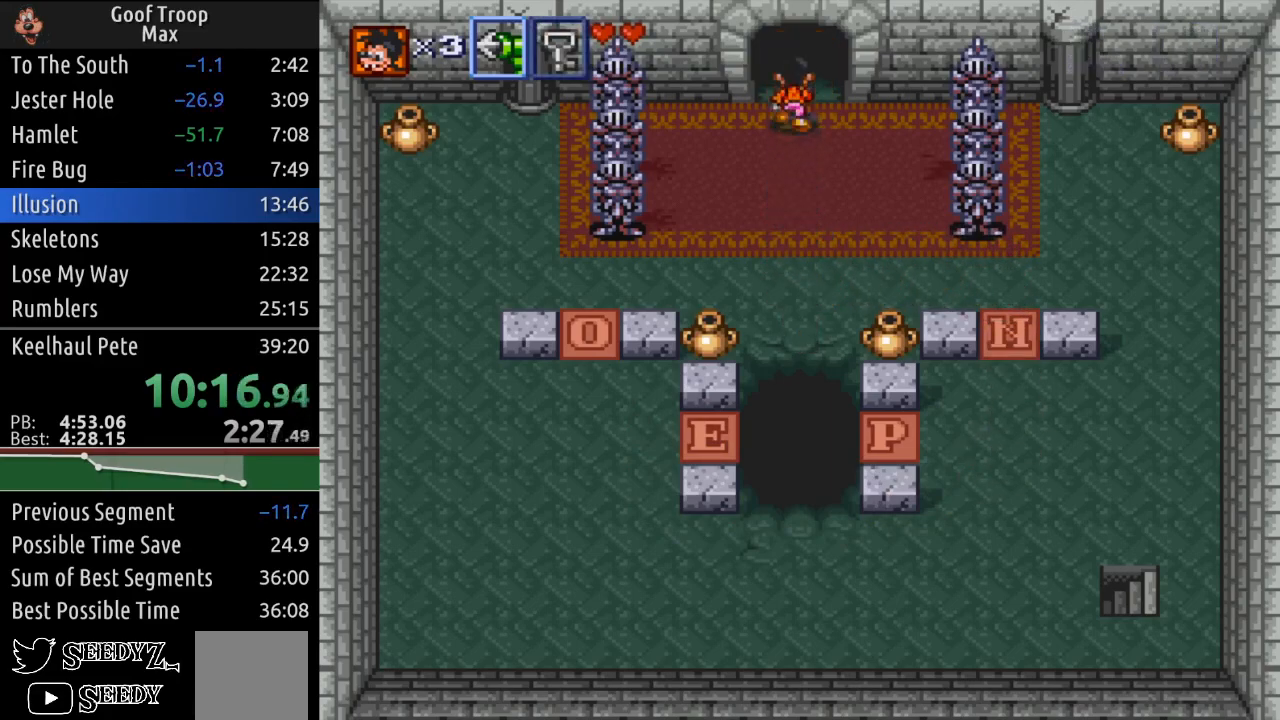
{"buttons": ["DPAD_UP", "DPAD_RIGHT"], "left_stick": "center", "right_stick": "center", "events": [[133, "DPAD_RIGHT", "down"]]}
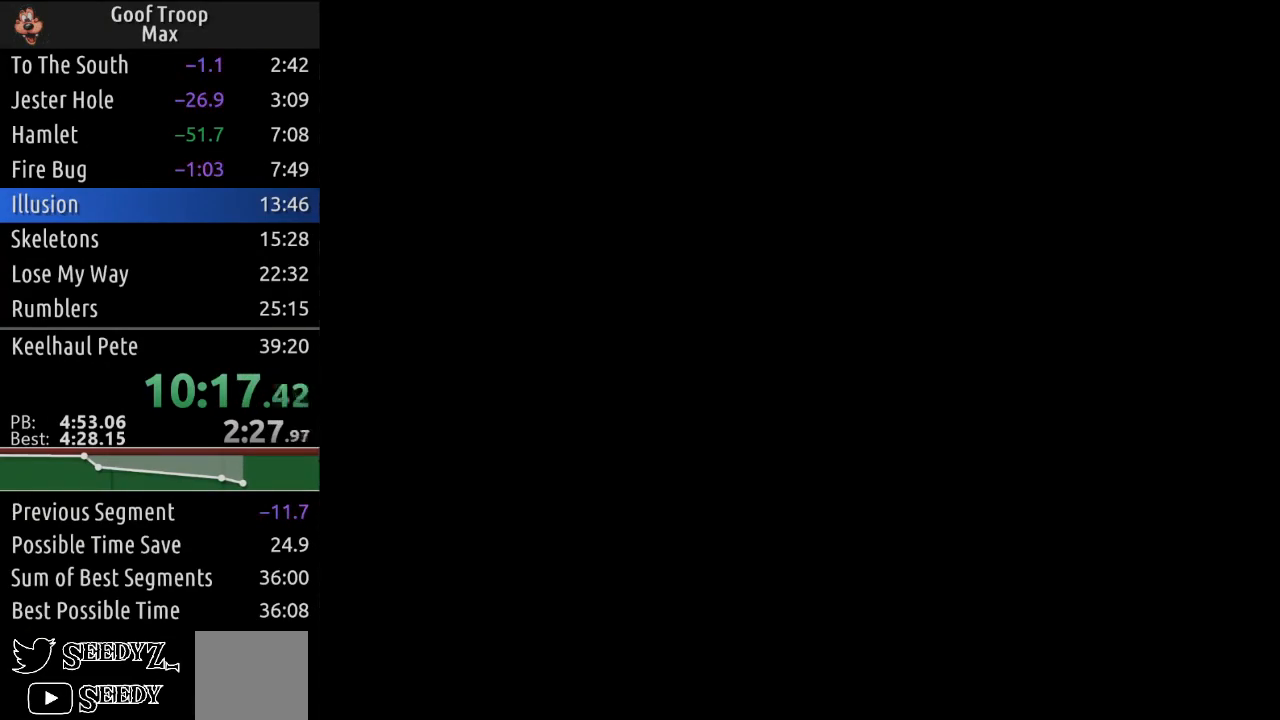
{"buttons": ["DPAD_UP", "DPAD_RIGHT"], "left_stick": "center", "right_stick": "center", "events": []}
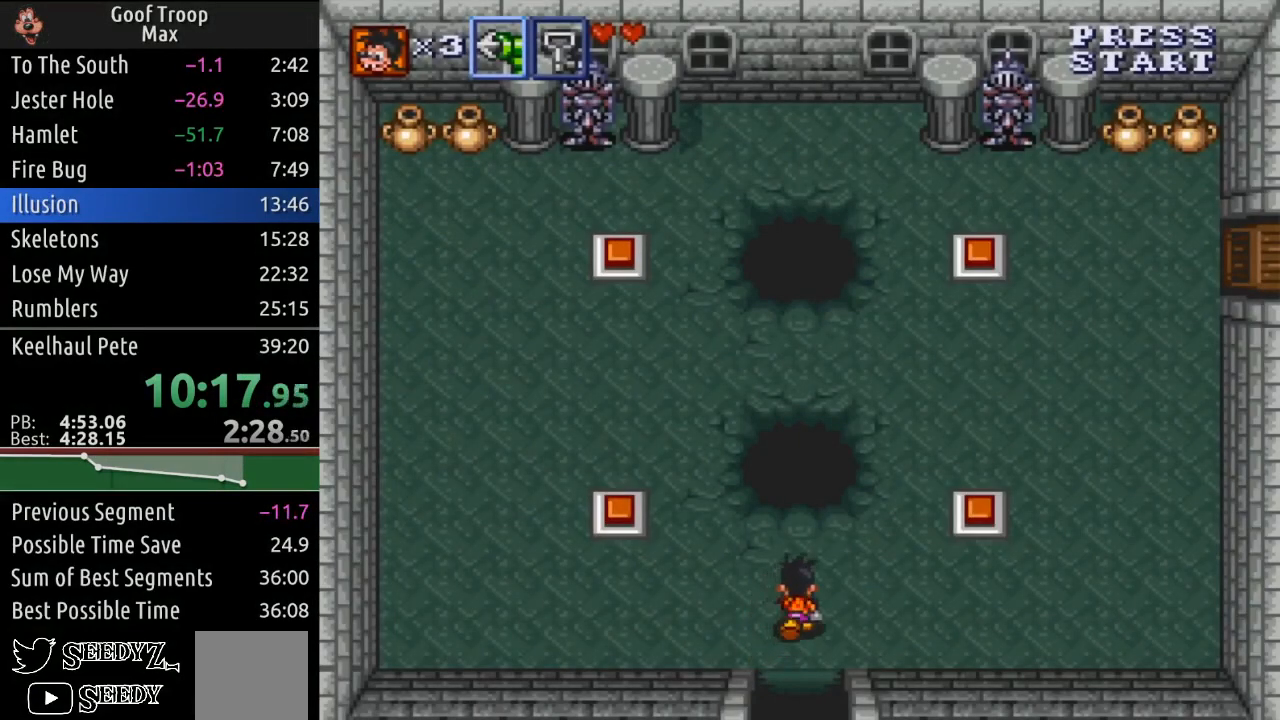
{"buttons": ["DPAD_UP"], "left_stick": "center", "right_stick": "center", "events": [[484, "DPAD_RIGHT", "up"]]}
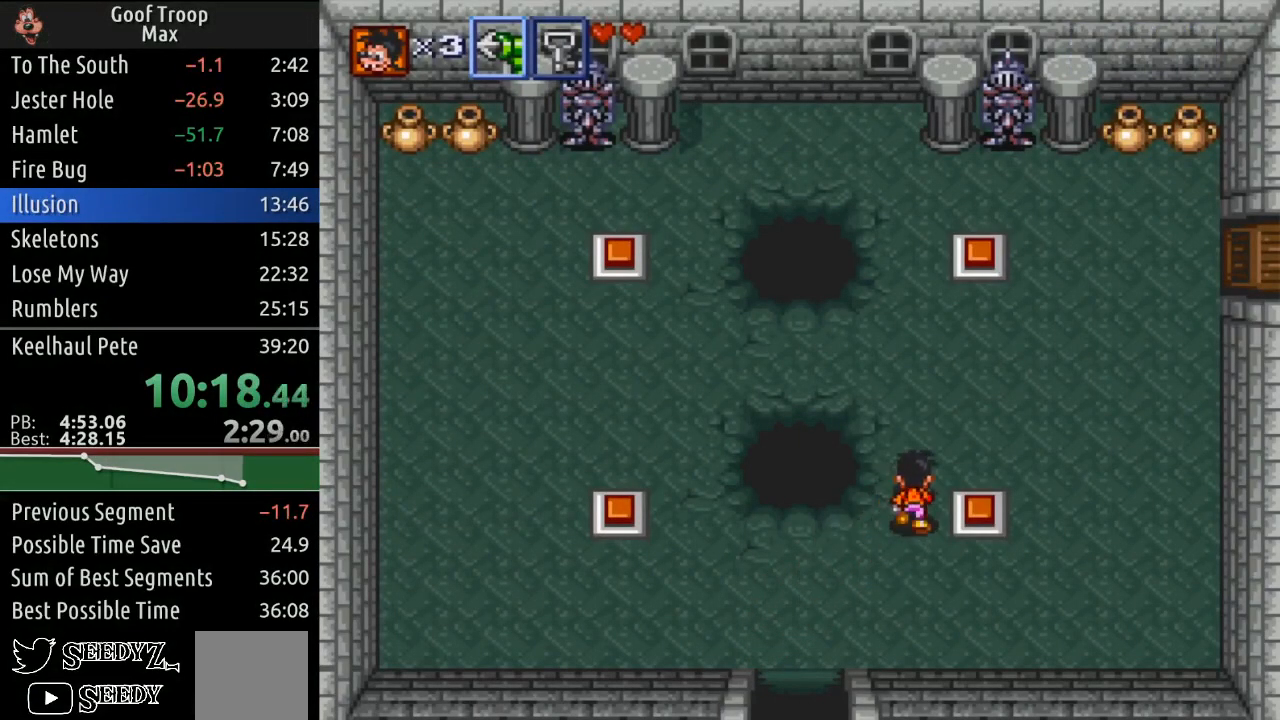
{"buttons": ["DPAD_UP"], "left_stick": "center", "right_stick": "center", "events": [[167, "DPAD_RIGHT", "down"], [417, "DPAD_RIGHT", "up"]]}
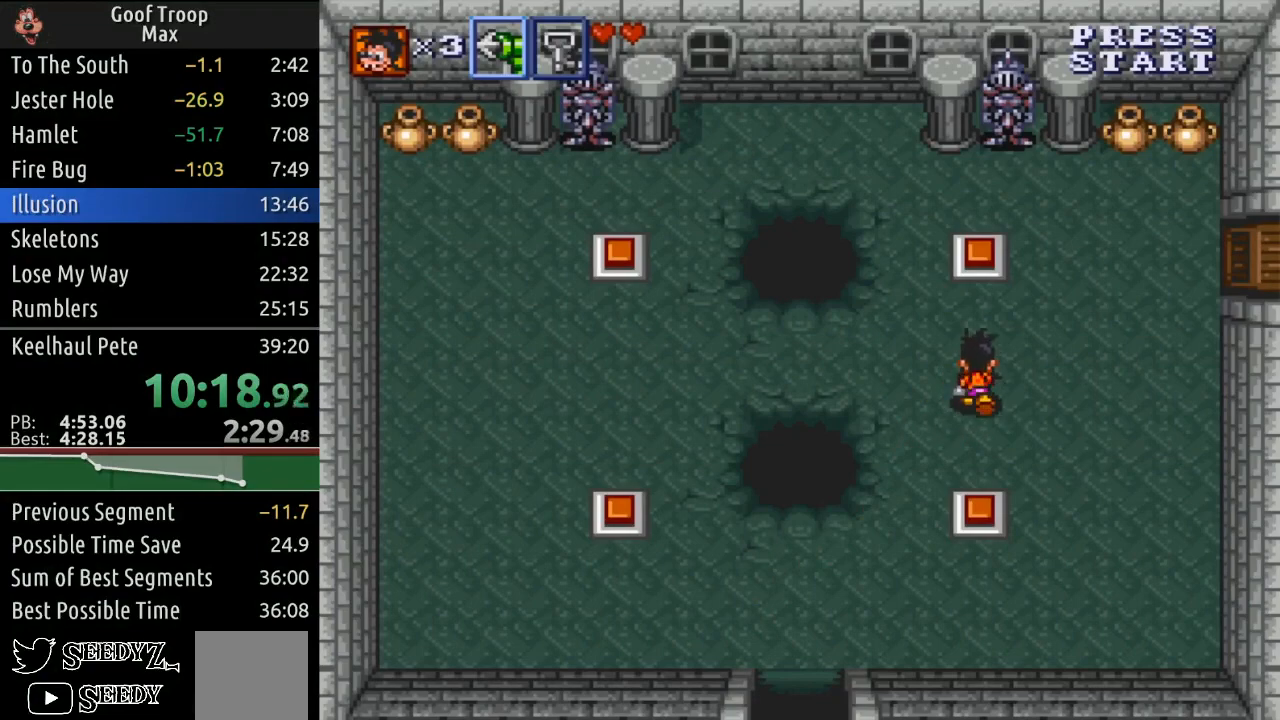
{"buttons": ["DPAD_LEFT"], "left_stick": "center", "right_stick": "center", "events": [[450, "DPAD_LEFT", "down"], [484, "DPAD_UP", "up"]]}
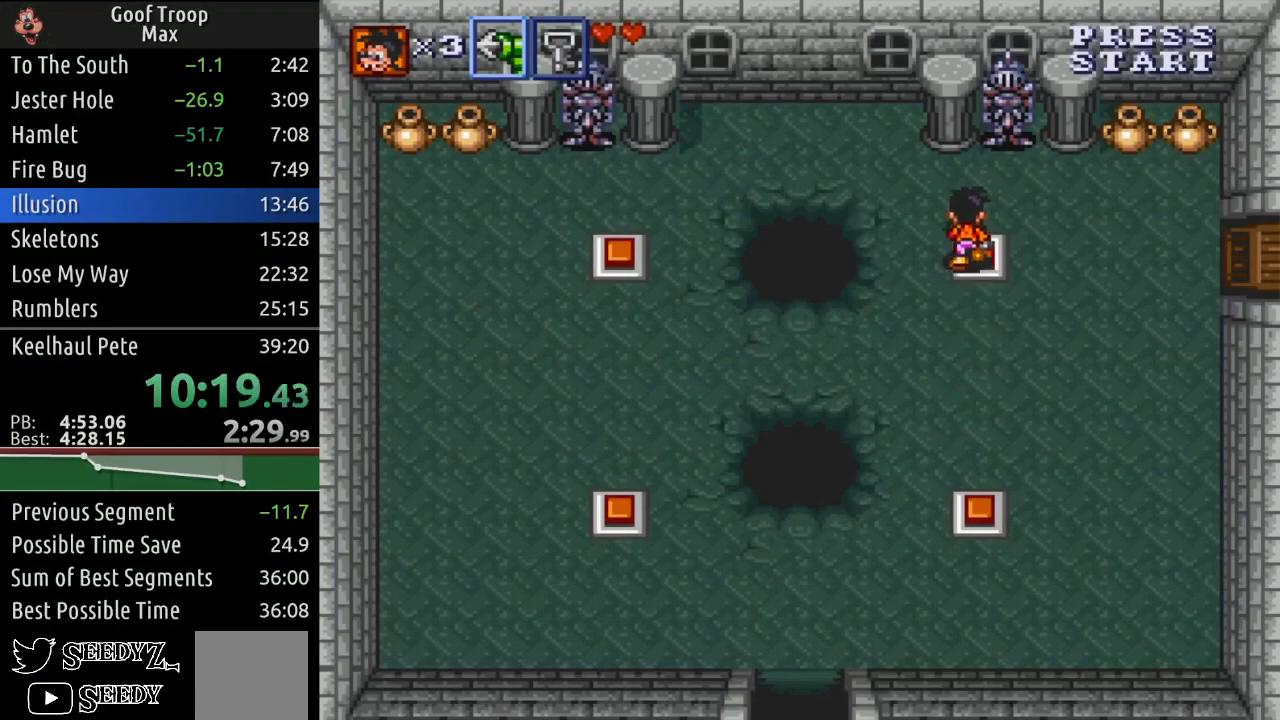
{"buttons": ["DPAD_DOWN", "DPAD_LEFT"], "left_stick": "center", "right_stick": "center", "events": [[34, "DPAD_DOWN", "down"]]}